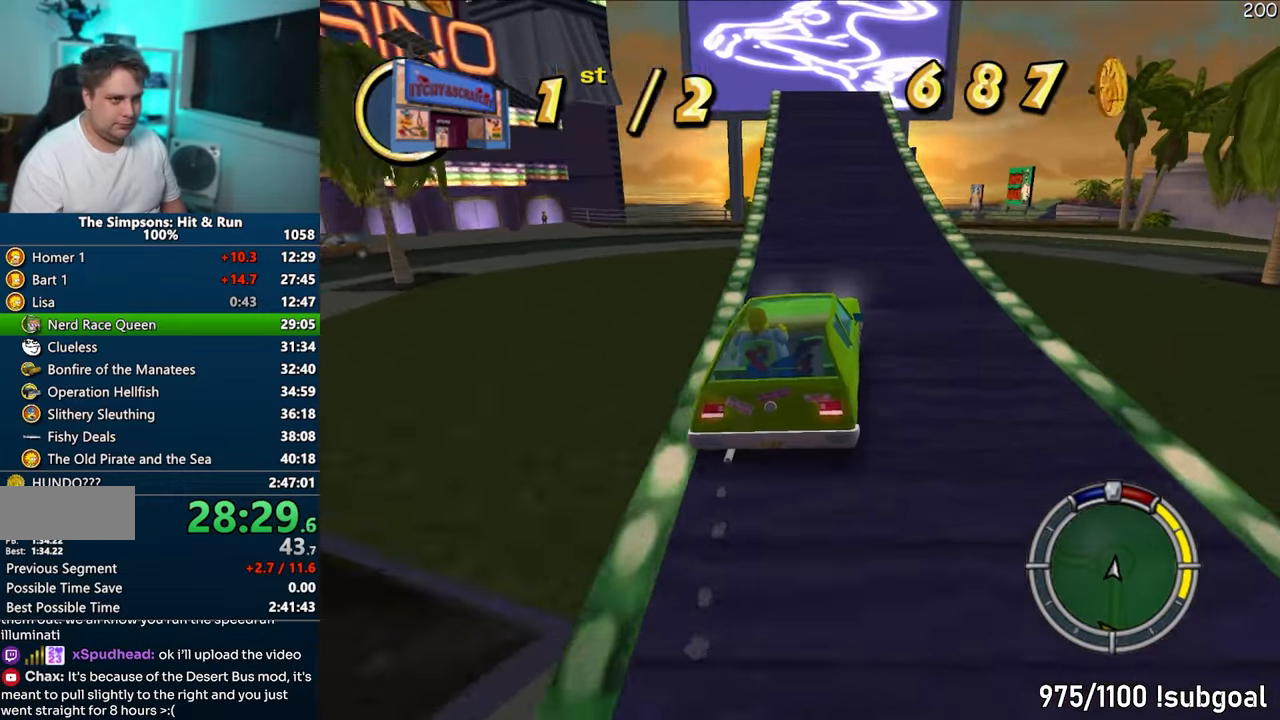
Gameplay with a controller (PlayStation layout); each line is a JSON object with the inputs held at the frame after it. "events" lists button and stick changes between this image and that frame as [ms after this image, input, new state], when the widget could be followed in between. Not read: L3 R3.
{"buttons": ["CROSS"], "left_stick": "right", "right_stick": "center", "events": [[17, "CIRCLE", "down"], [333, "CIRCLE", "up"], [467, "CROSS", "down"]]}
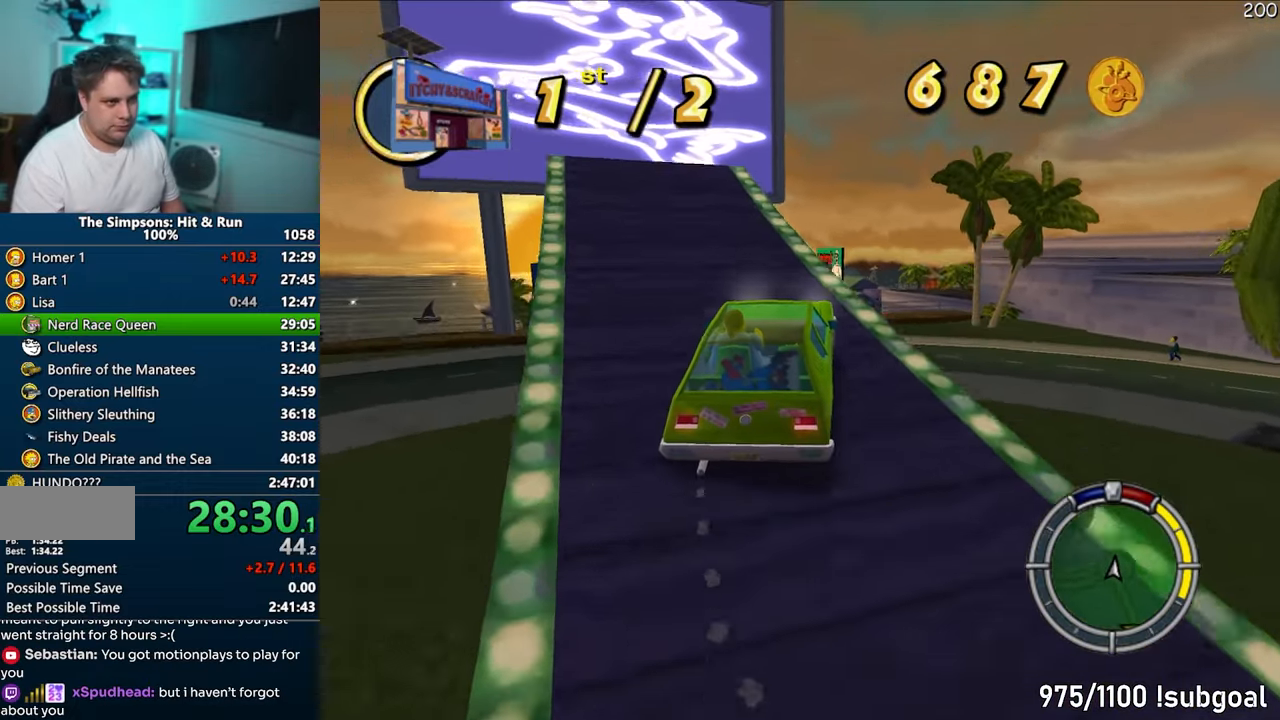
{"buttons": ["CROSS"], "left_stick": "right", "right_stick": "center", "events": [[133, "left_stick", "center"], [183, "left_stick", "right"], [283, "left_stick", "center"], [417, "left_stick", "right"]]}
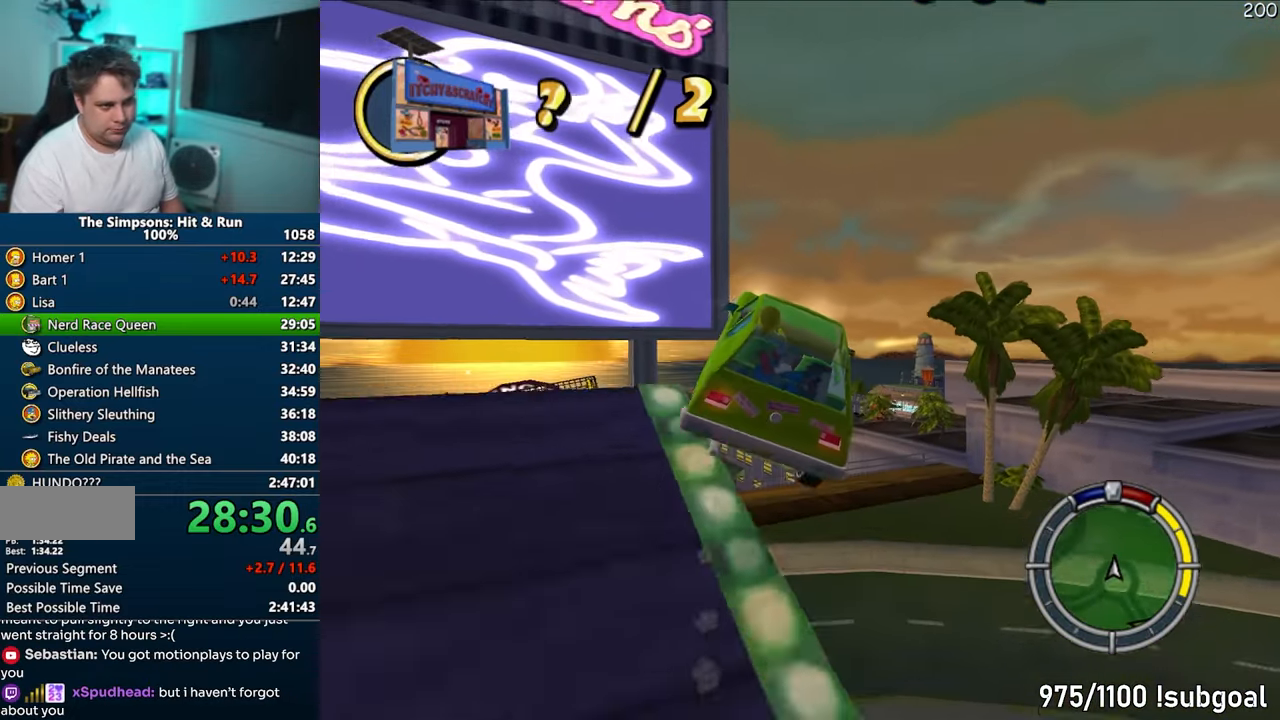
{"buttons": ["CROSS"], "left_stick": "left", "right_stick": "center", "events": [[83, "left_stick", "left"], [167, "left_stick", "center"], [267, "left_stick", "left"]]}
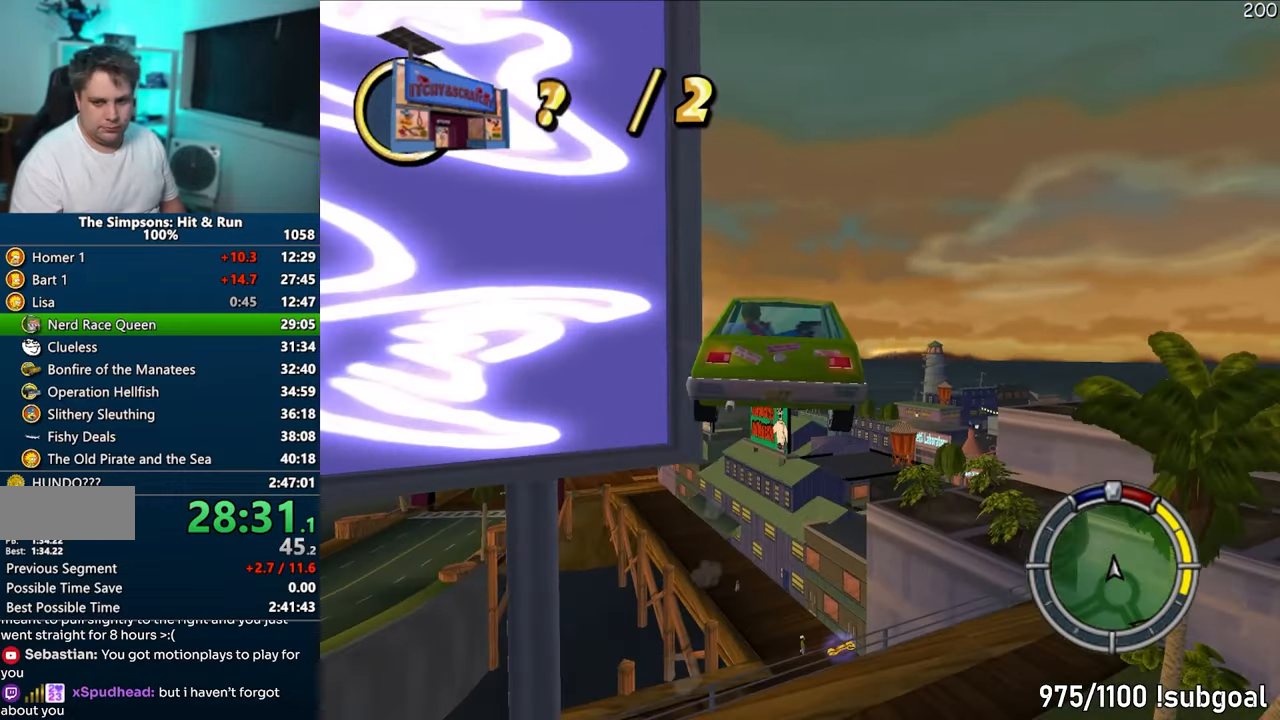
{"buttons": ["CROSS"], "left_stick": "left", "right_stick": "center", "events": []}
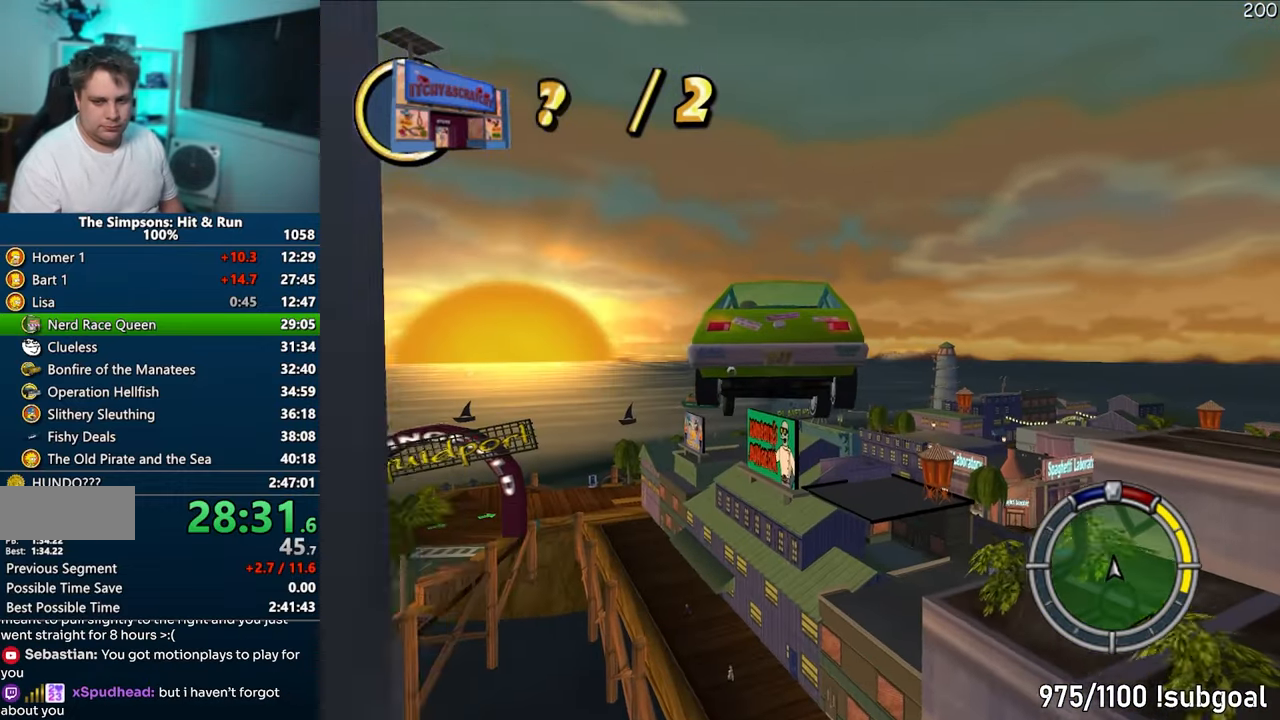
{"buttons": ["CROSS"], "left_stick": "left", "right_stick": "center", "events": []}
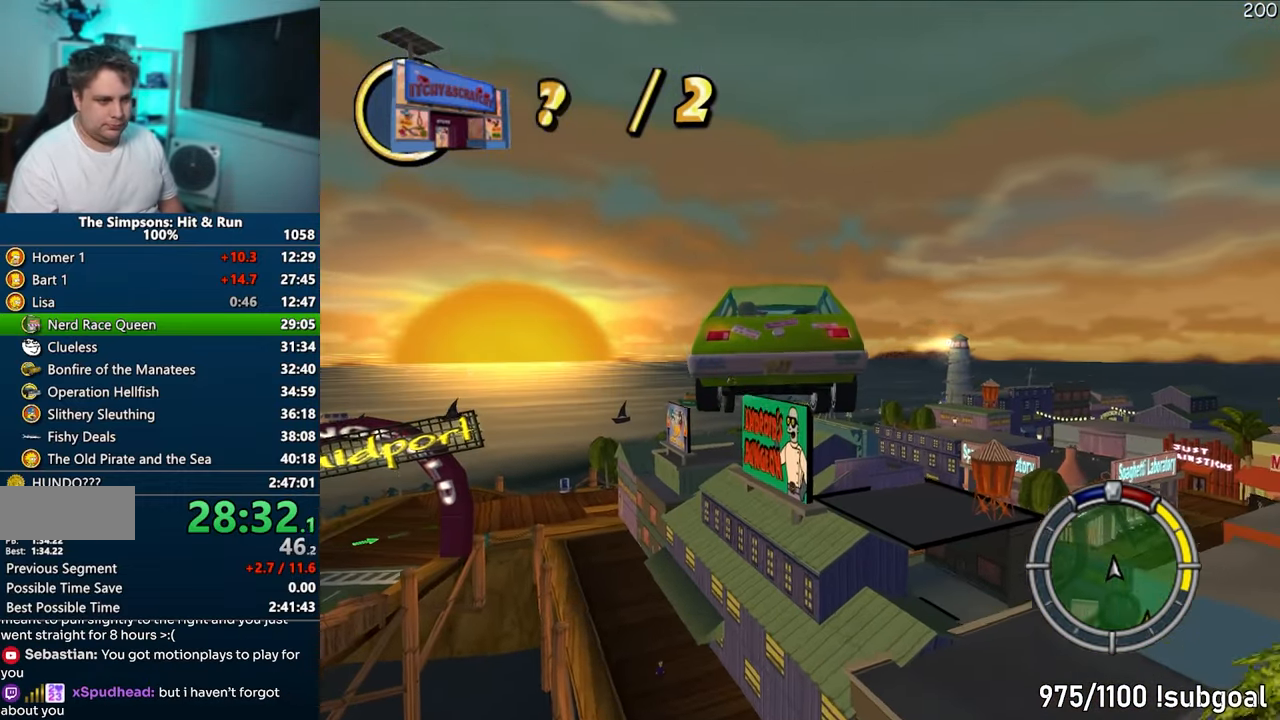
{"buttons": ["CROSS"], "left_stick": "left", "right_stick": "center", "events": []}
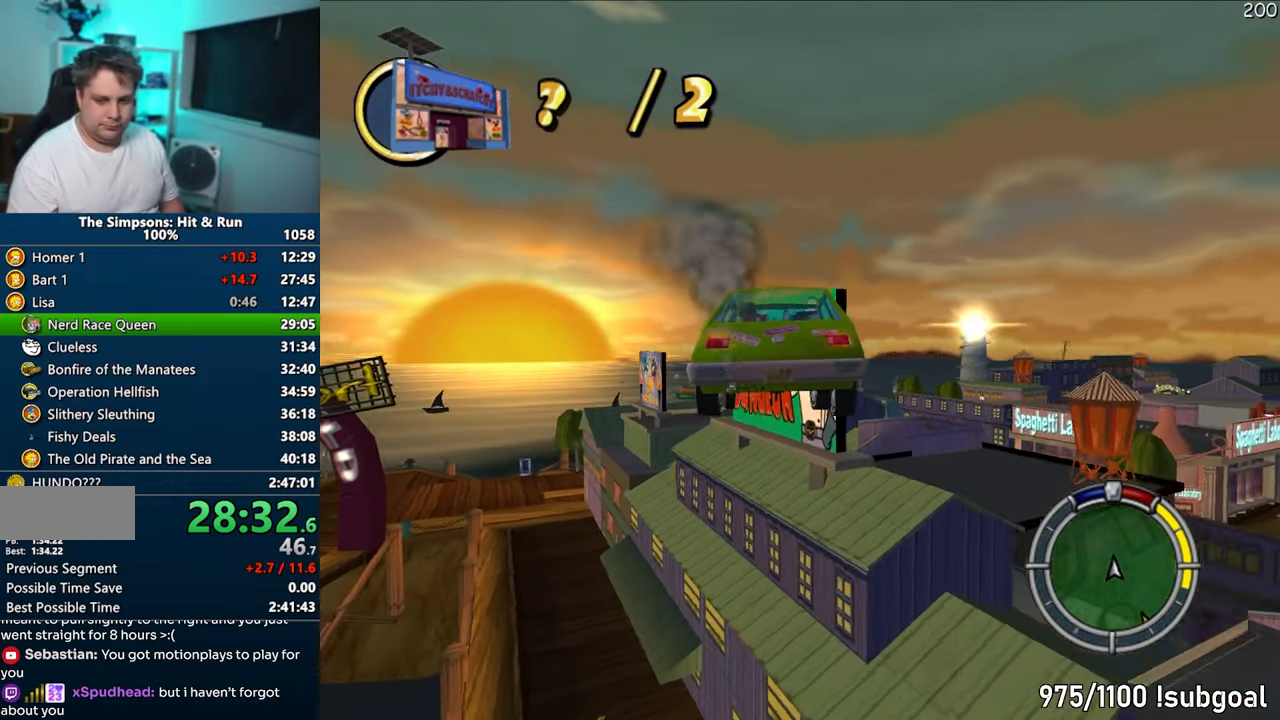
{"buttons": ["CROSS"], "left_stick": "left", "right_stick": "center", "events": []}
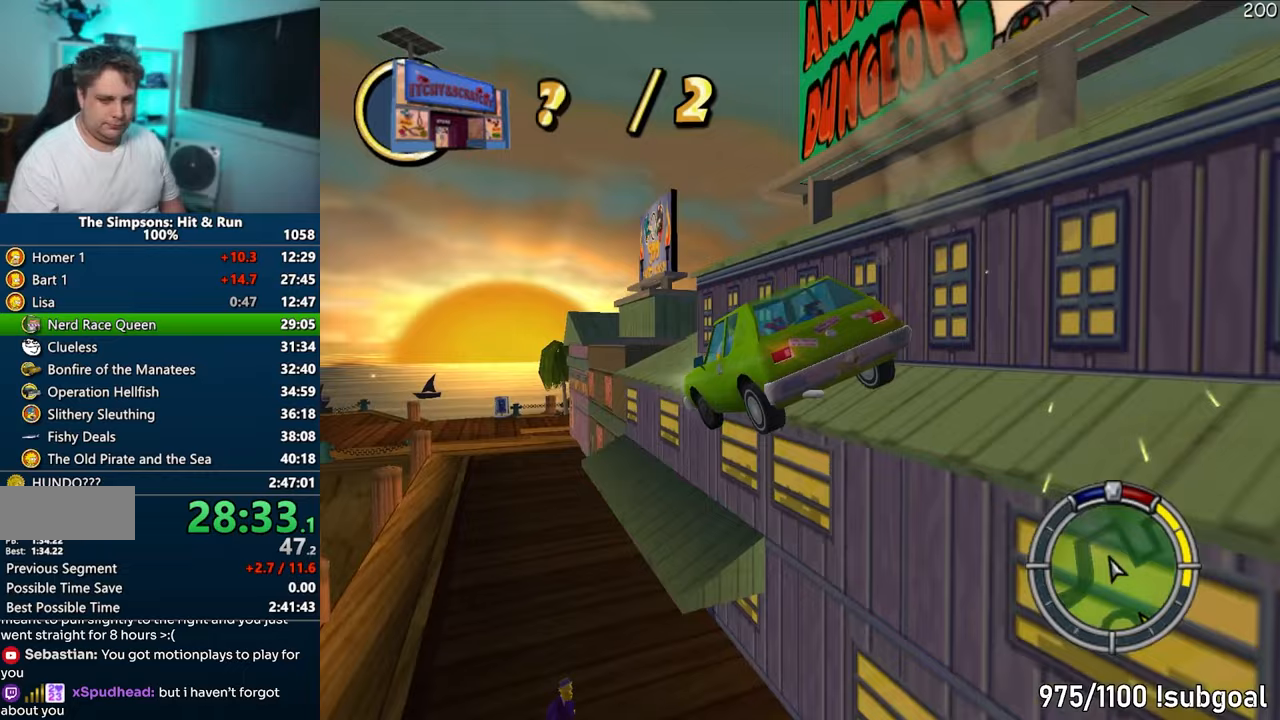
{"buttons": ["CROSS"], "left_stick": "left", "right_stick": "center", "events": []}
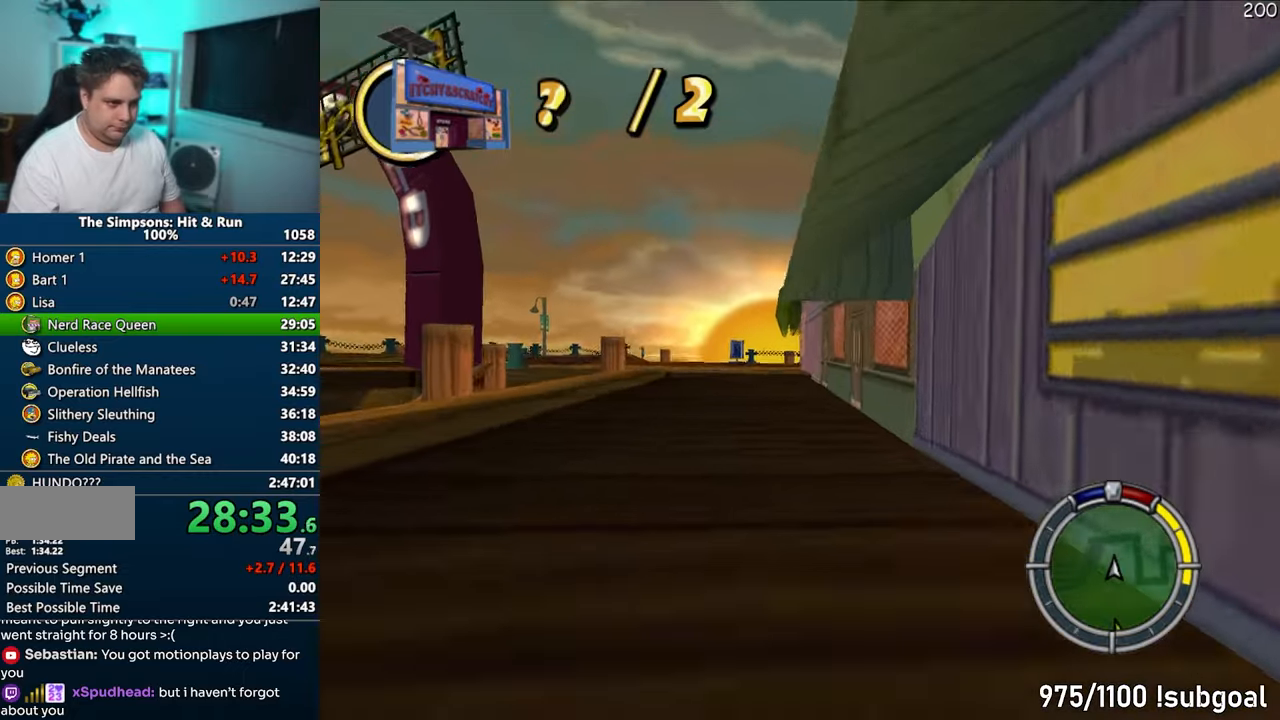
{"buttons": ["CROSS"], "left_stick": "right", "right_stick": "center", "events": [[267, "left_stick", "center"], [450, "left_stick", "right"]]}
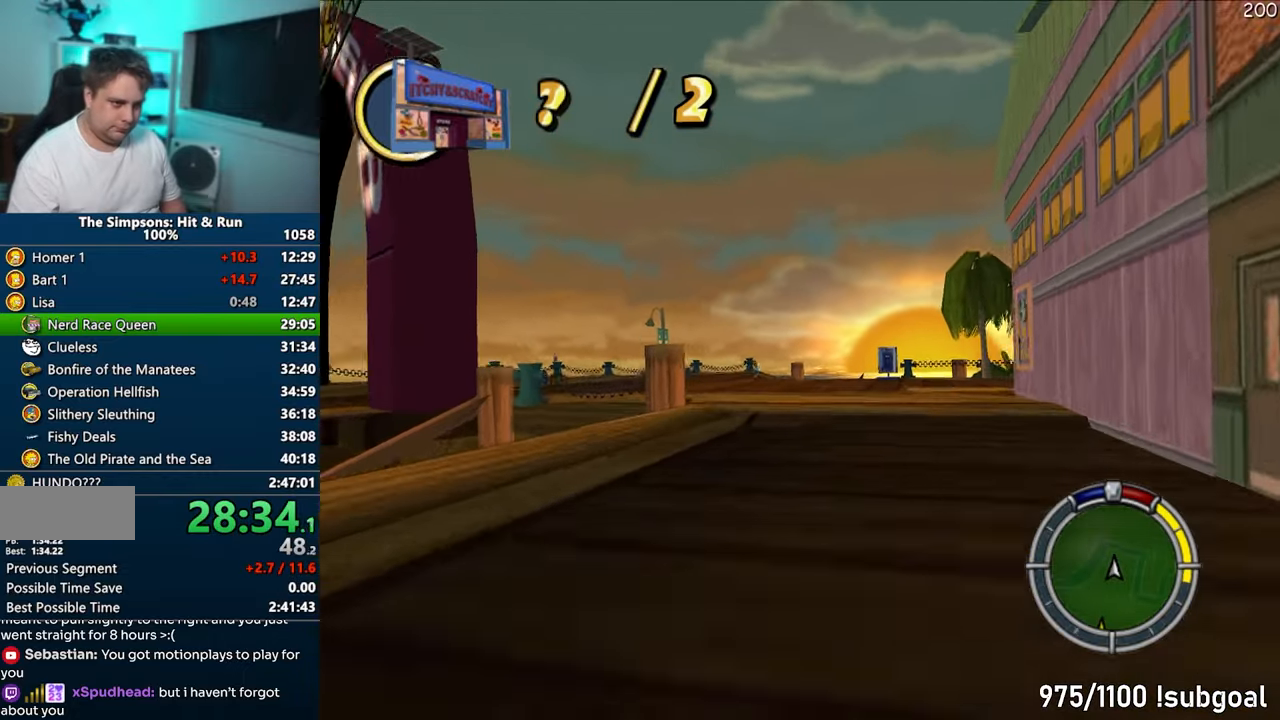
{"buttons": ["R1"], "left_stick": "right", "right_stick": "center", "events": [[67, "CROSS", "up"], [83, "R1", "down"], [317, "CIRCLE", "down"], [467, "CIRCLE", "up"]]}
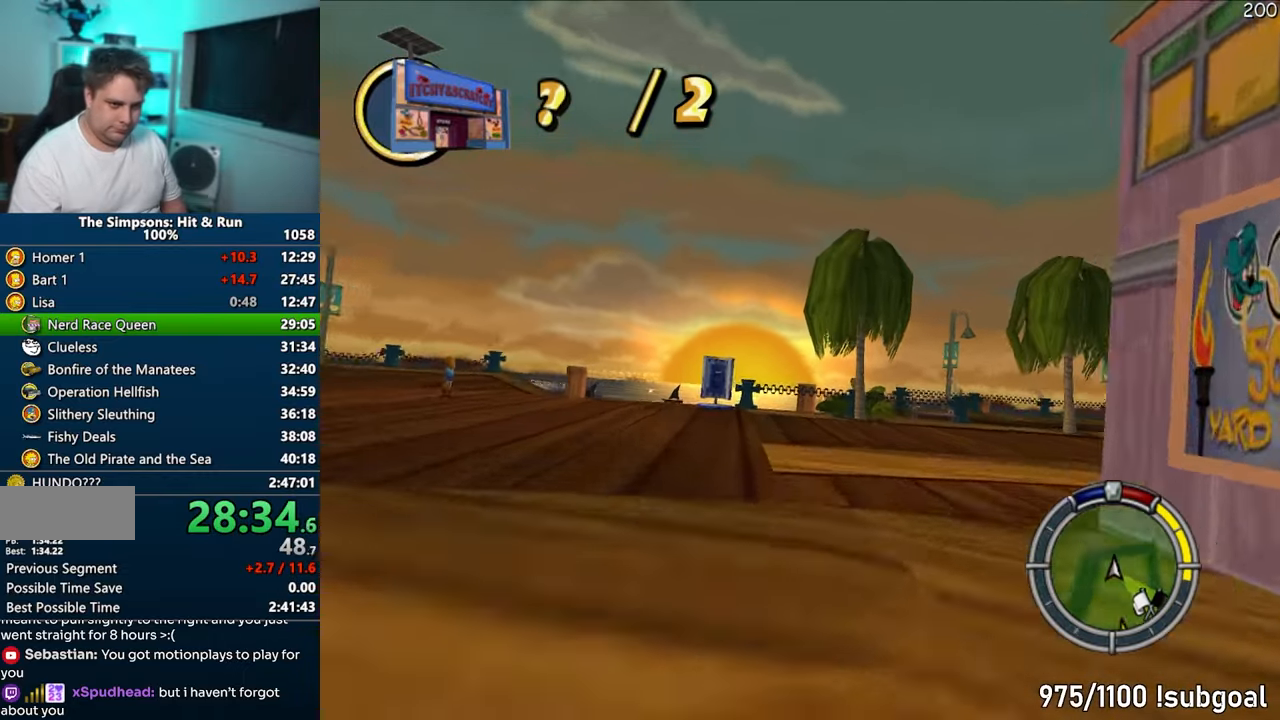
{"buttons": ["CROSS"], "left_stick": "right", "right_stick": "center", "events": [[283, "CROSS", "down"], [283, "R1", "up"], [433, "CROSS", "up"], [500, "CROSS", "down"]]}
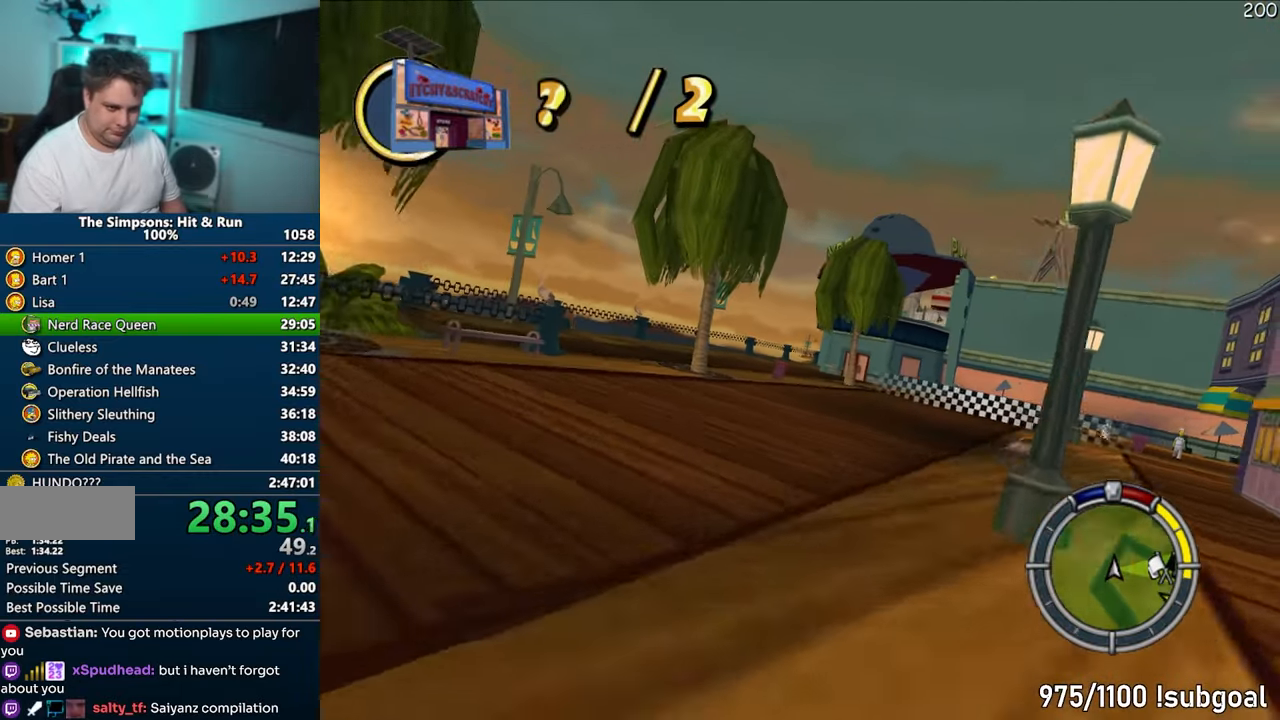
{"buttons": ["CROSS"], "left_stick": "center", "right_stick": "center", "events": [[133, "left_stick", "center"], [217, "left_stick", "right"], [450, "left_stick", "center"]]}
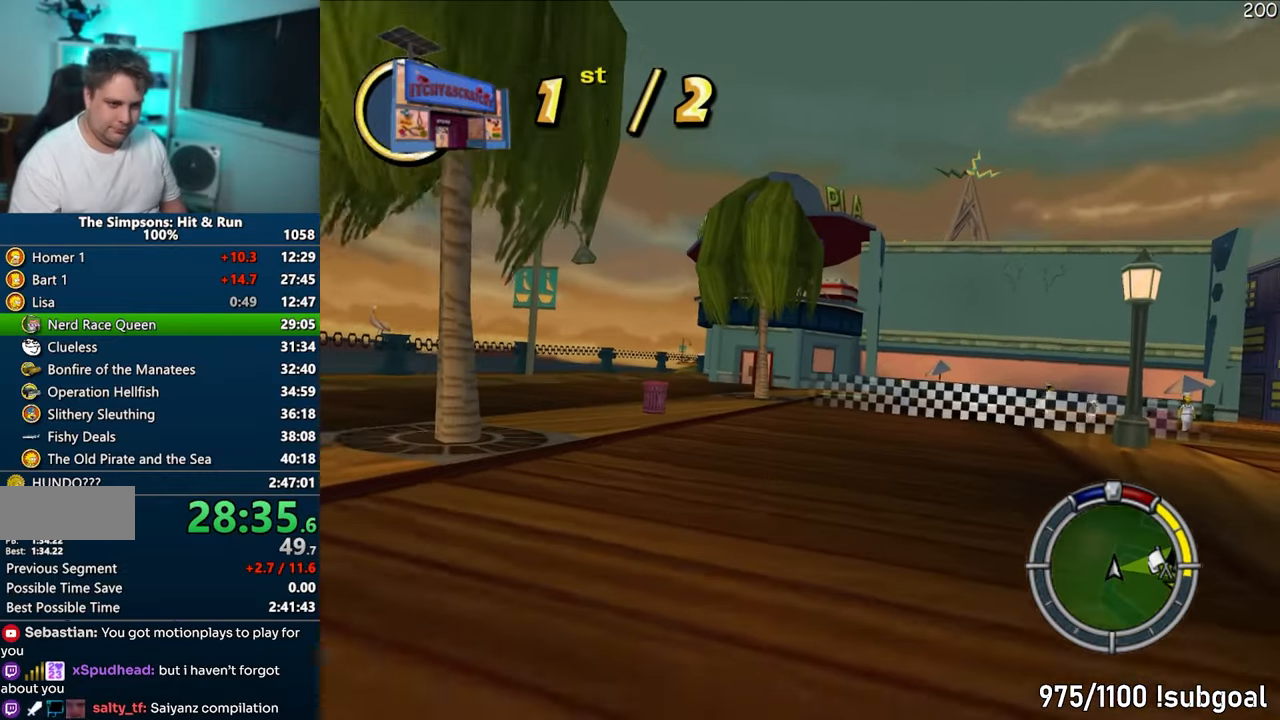
{"buttons": ["CROSS"], "left_stick": "right", "right_stick": "center", "events": [[50, "left_stick", "right"]]}
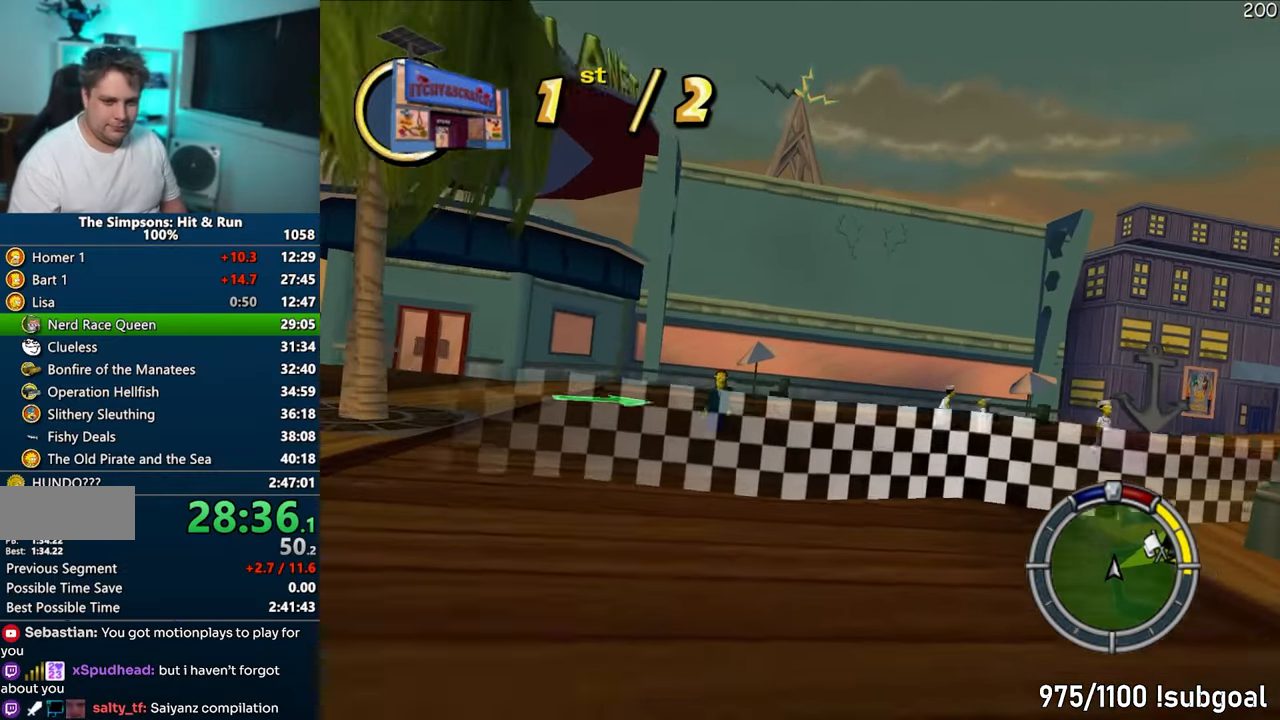
{"buttons": ["CROSS"], "left_stick": "right", "right_stick": "center", "events": [[183, "CROSS", "up"], [300, "CROSS", "down"]]}
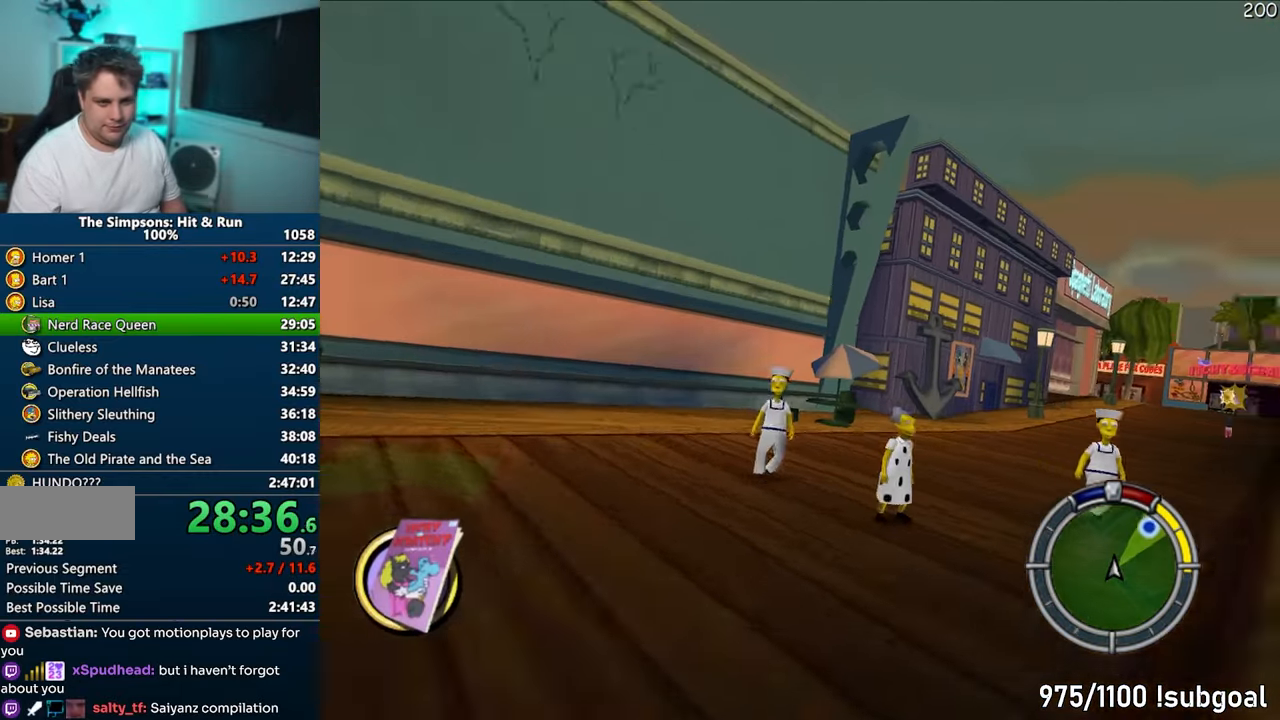
{"buttons": ["CROSS"], "left_stick": "right", "right_stick": "center", "events": []}
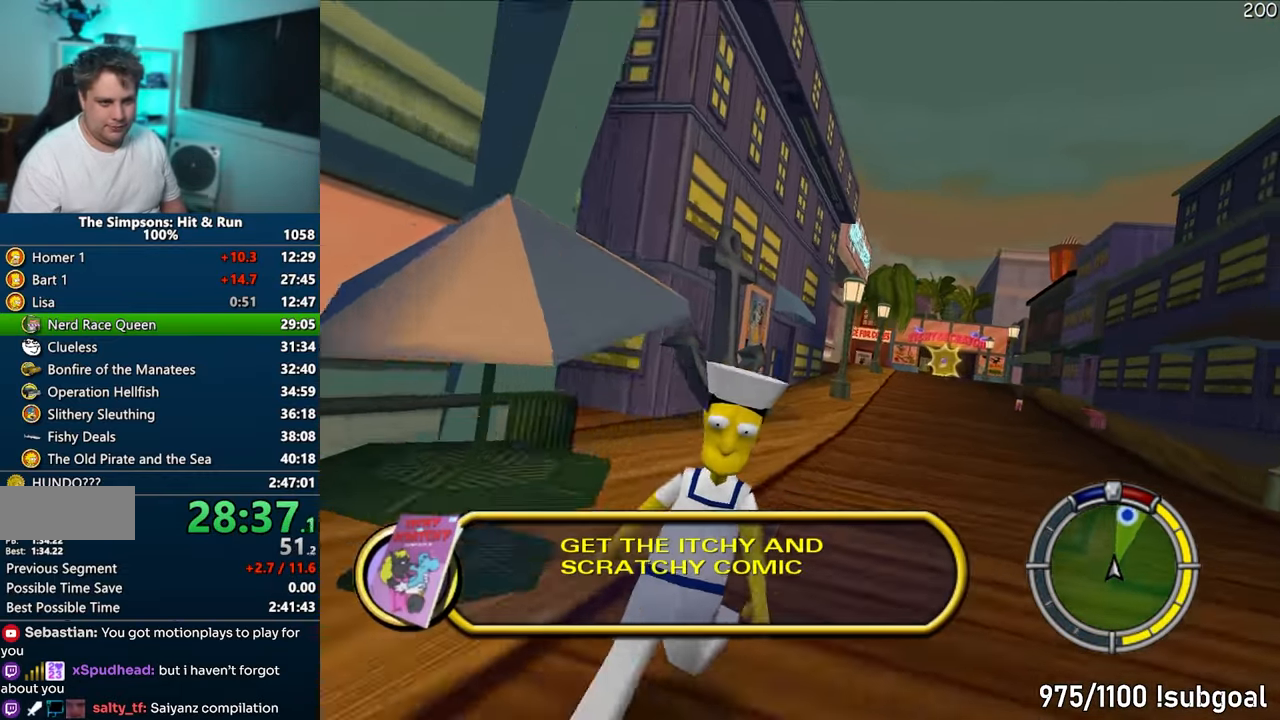
{"buttons": ["CROSS"], "left_stick": "center", "right_stick": "center", "events": [[433, "left_stick", "center"]]}
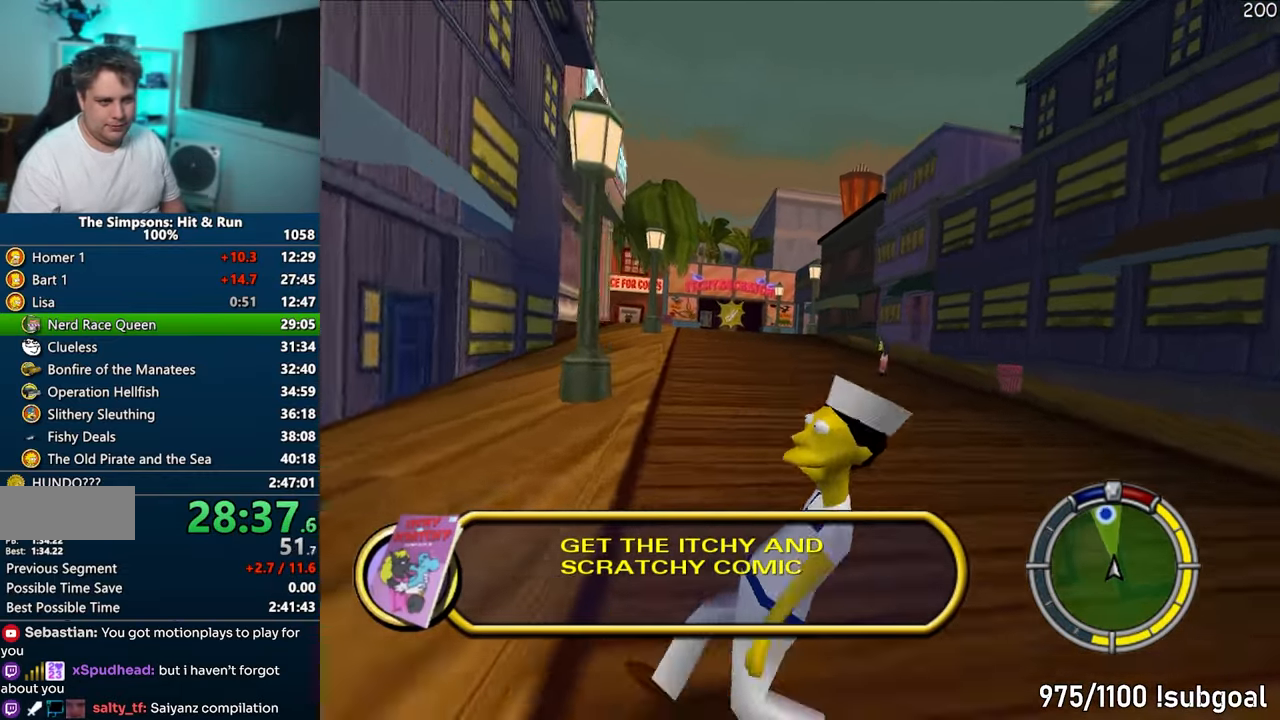
{"buttons": ["CROSS"], "left_stick": "left", "right_stick": "center", "events": [[383, "left_stick", "left"]]}
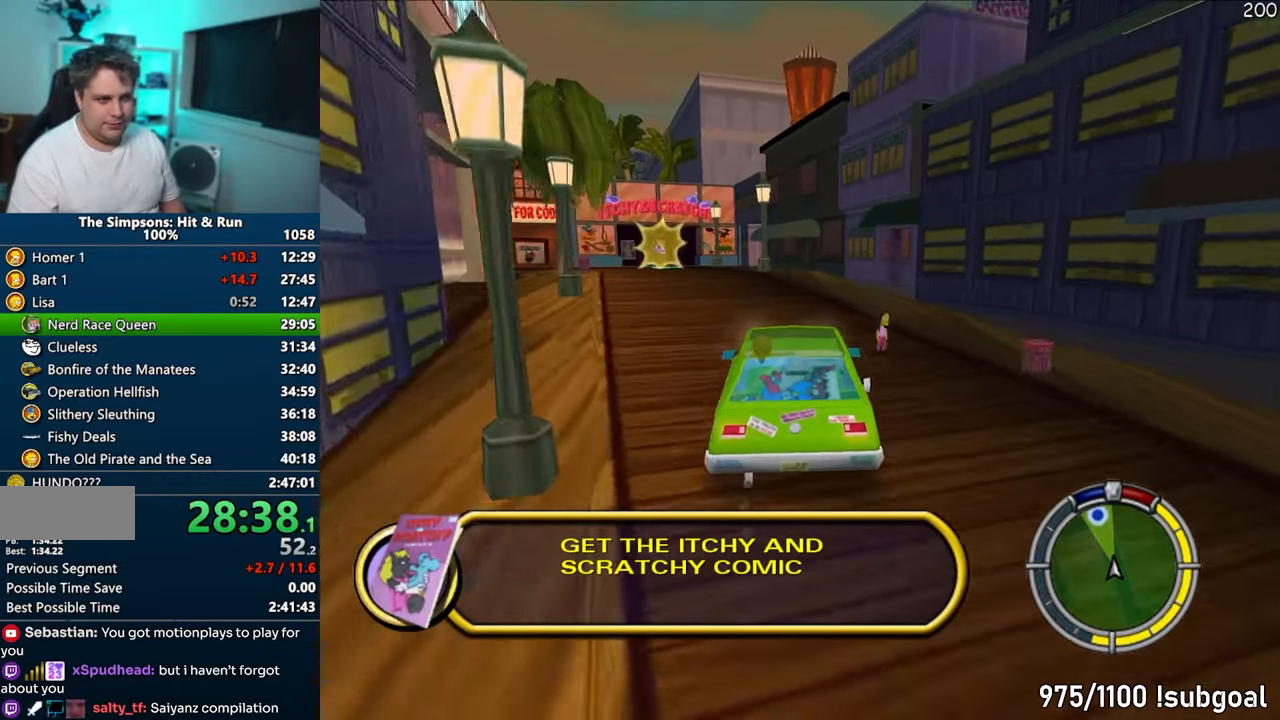
{"buttons": ["CROSS"], "left_stick": "left", "right_stick": "center", "events": [[50, "left_stick", "center"], [417, "left_stick", "left"]]}
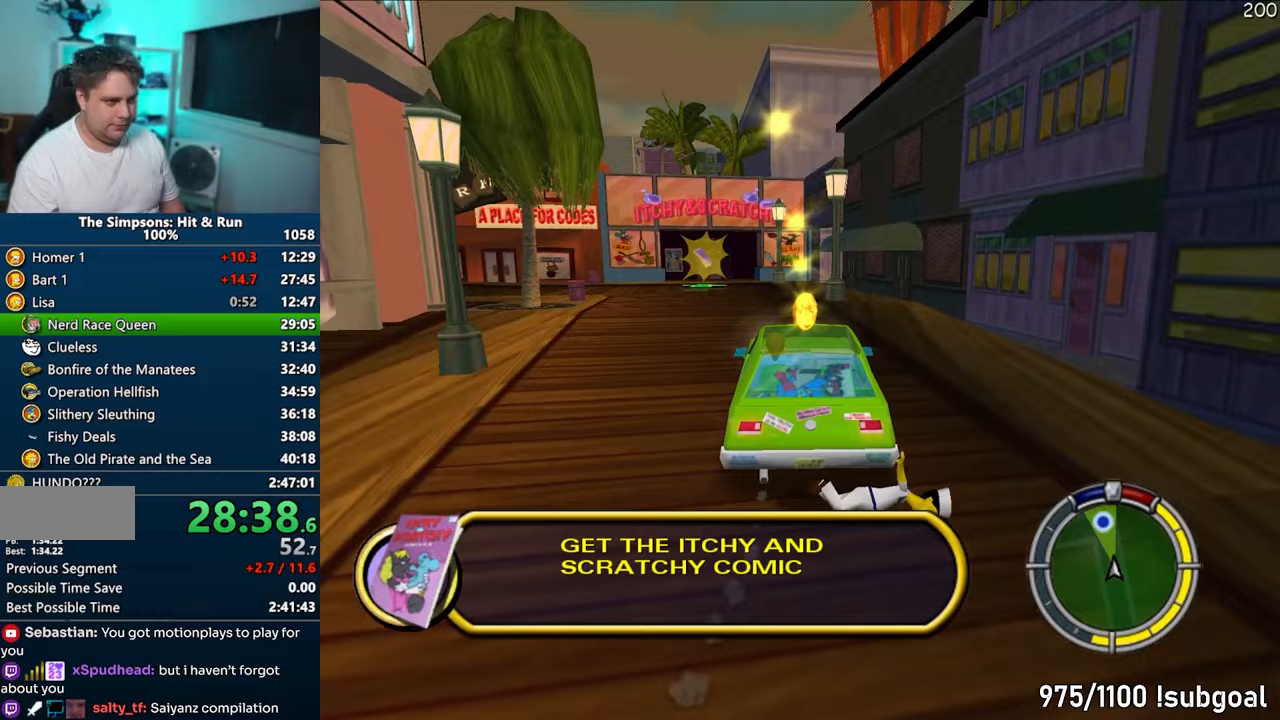
{"buttons": ["CROSS"], "left_stick": "left", "right_stick": "center", "events": [[333, "left_stick", "center"], [400, "left_stick", "left"]]}
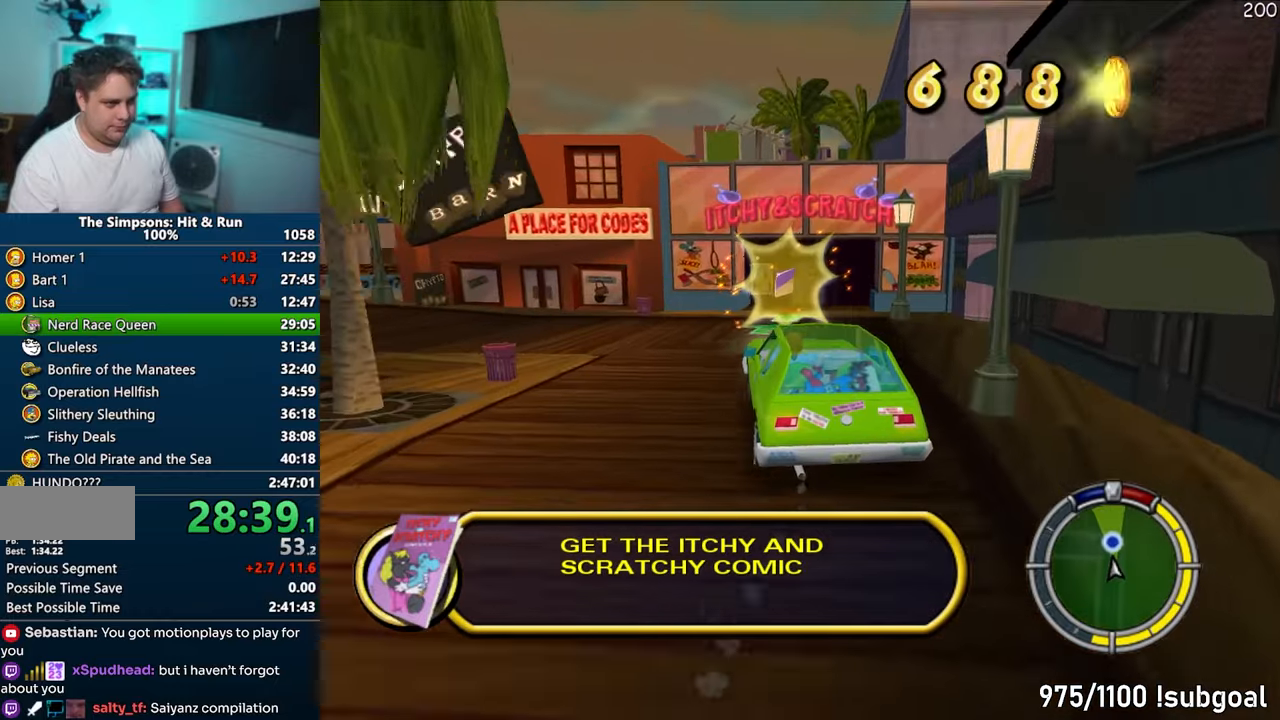
{"buttons": ["CROSS"], "left_stick": "left", "right_stick": "center", "events": [[67, "left_stick", "center"], [167, "left_stick", "left"], [233, "R1", "down"], [433, "R1", "up"]]}
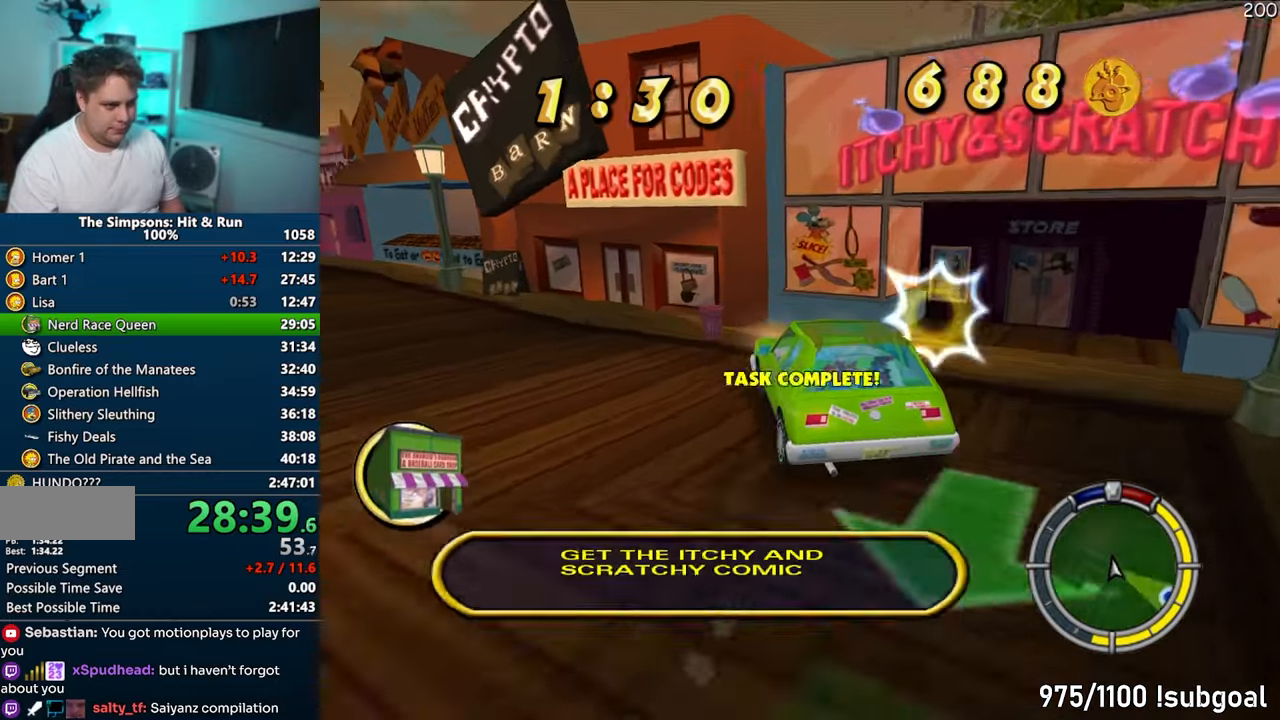
{"buttons": ["CROSS"], "left_stick": "left", "right_stick": "center", "events": [[50, "left_stick", "center"], [100, "left_stick", "left"]]}
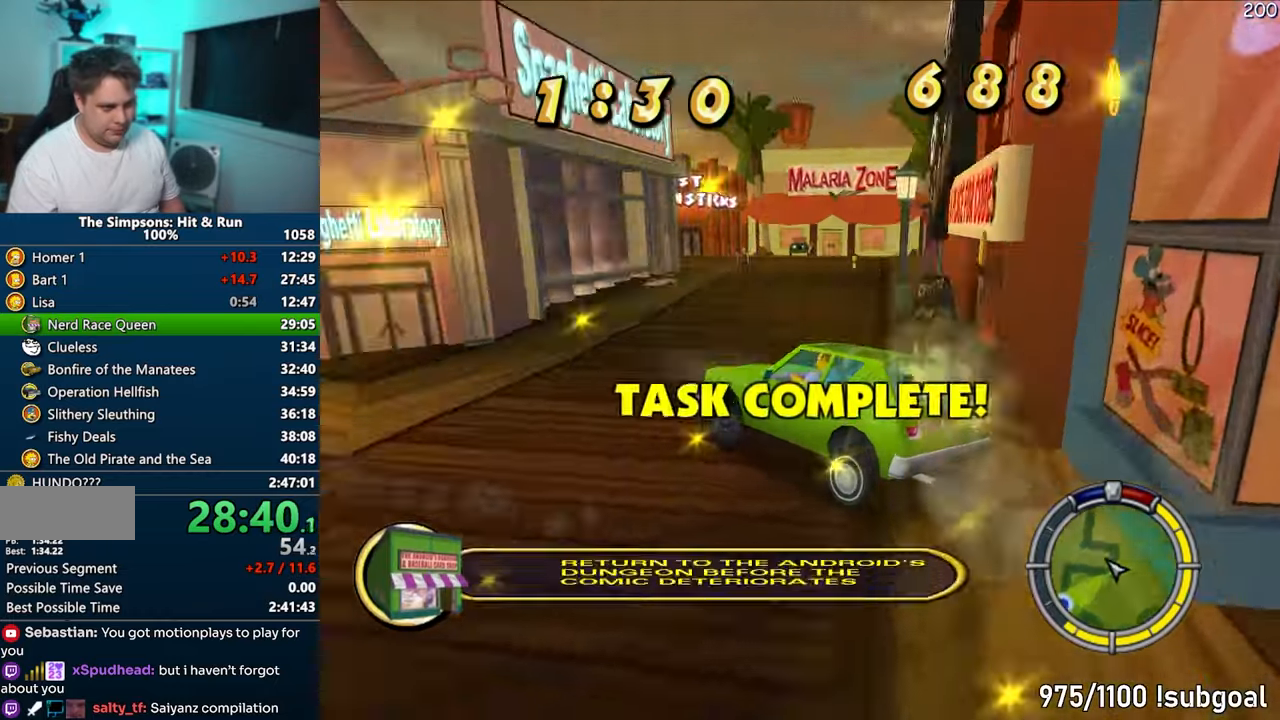
{"buttons": ["CROSS"], "left_stick": "left", "right_stick": "center", "events": [[117, "left_stick", "center"], [417, "left_stick", "left"]]}
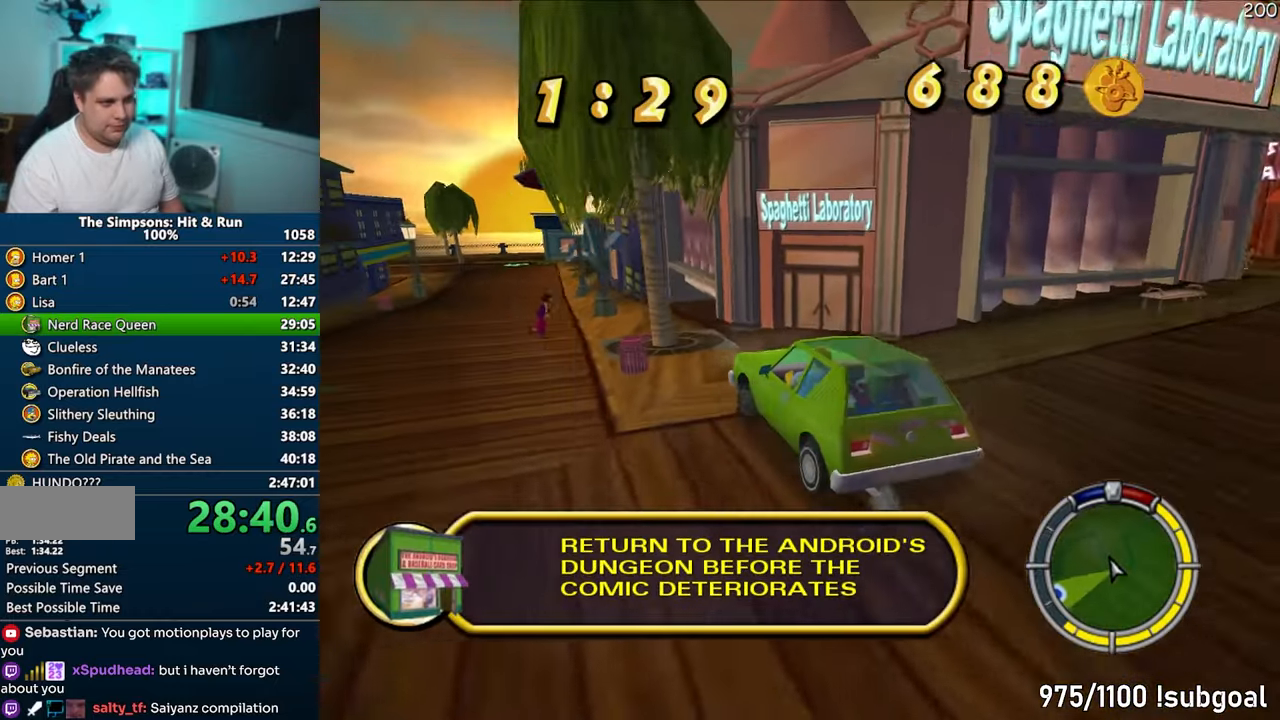
{"buttons": ["CROSS"], "left_stick": "center", "right_stick": "center", "events": [[300, "left_stick", "center"]]}
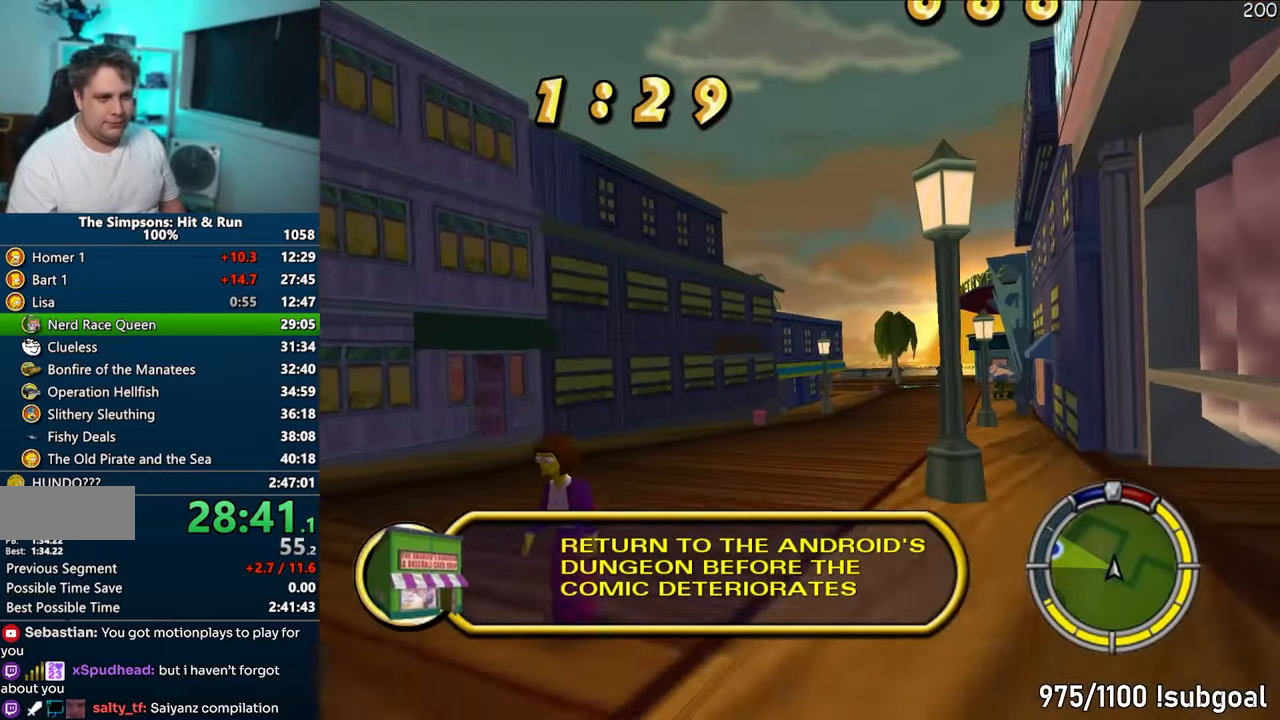
{"buttons": ["CROSS"], "left_stick": "right", "right_stick": "center", "events": [[17, "left_stick", "right"], [150, "left_stick", "center"], [367, "left_stick", "right"]]}
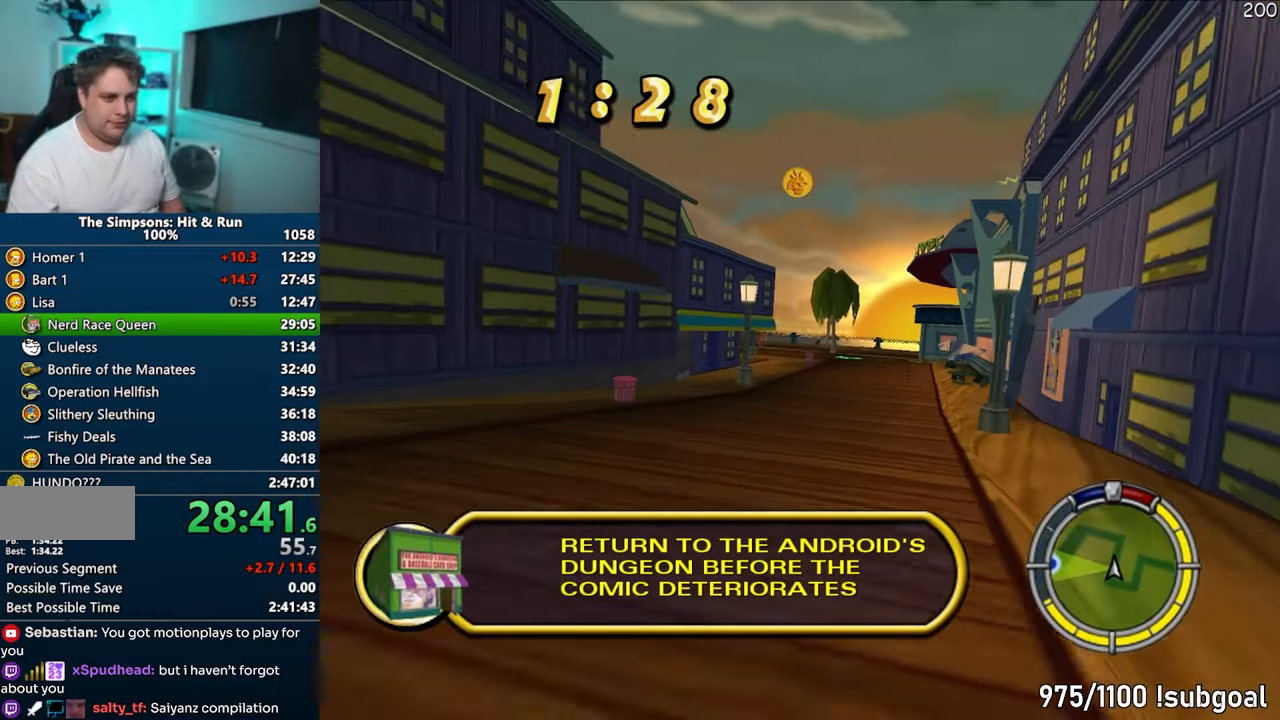
{"buttons": ["CROSS"], "left_stick": "right", "right_stick": "center", "events": [[150, "left_stick", "center"], [450, "left_stick", "right"]]}
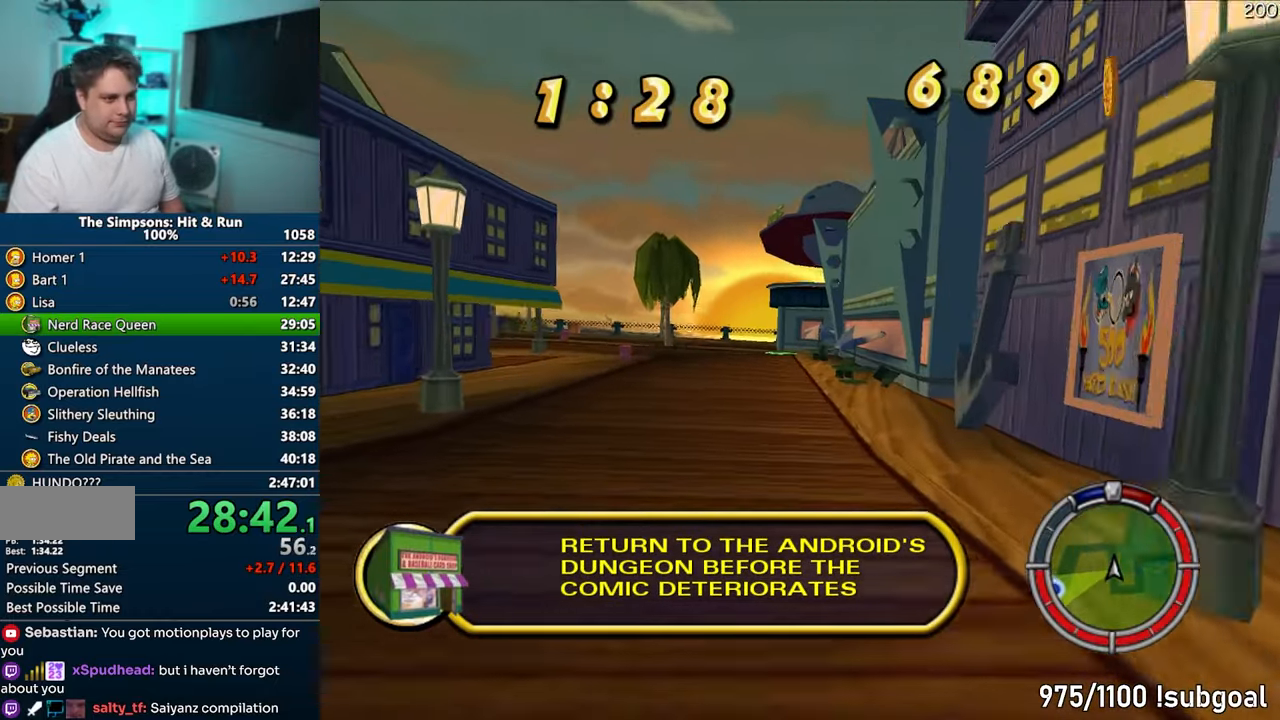
{"buttons": ["CROSS"], "left_stick": "left", "right_stick": "center", "events": [[50, "left_stick", "left"]]}
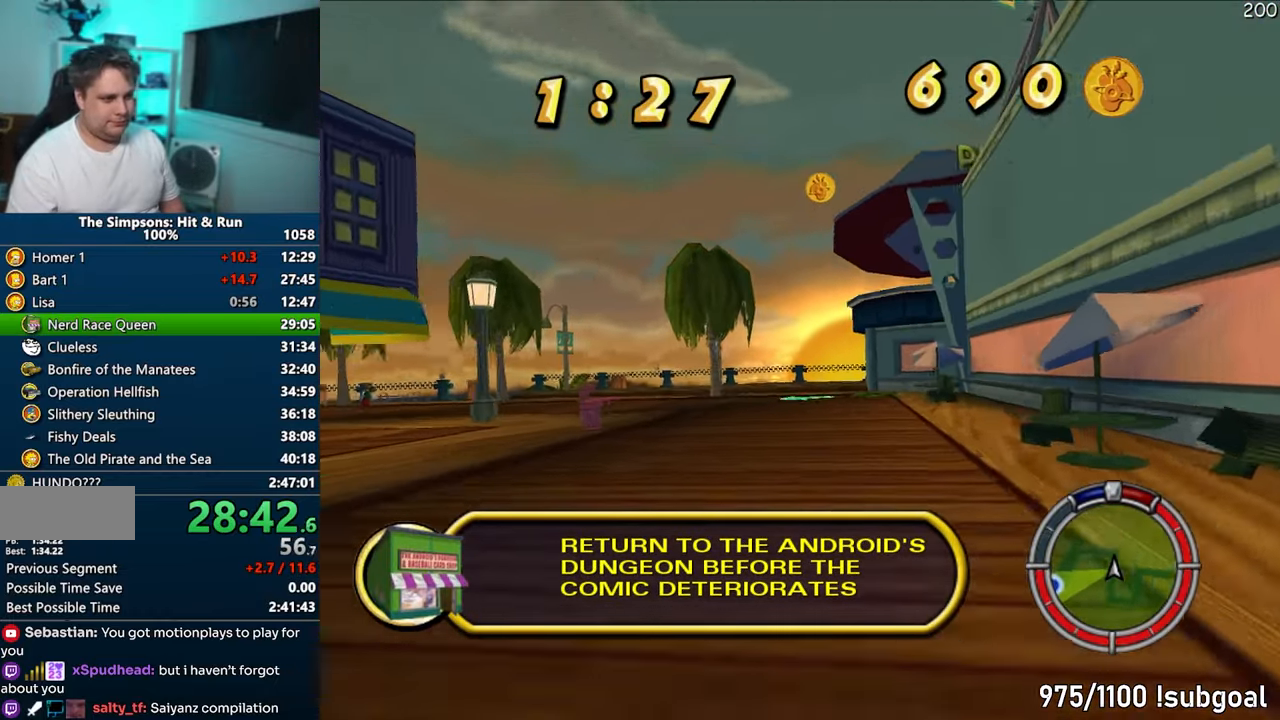
{"buttons": ["CROSS"], "left_stick": "left", "right_stick": "center", "events": []}
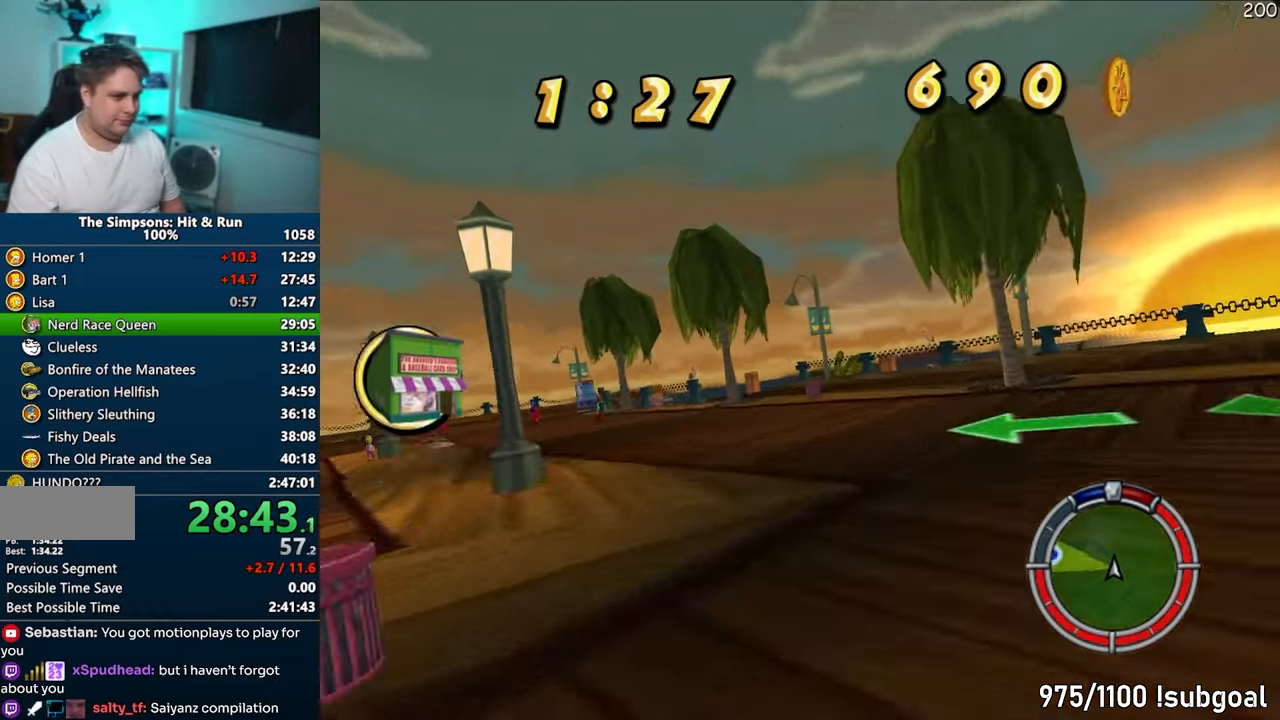
{"buttons": ["CROSS"], "left_stick": "left", "right_stick": "center", "events": [[50, "left_stick", "center"], [117, "left_stick", "left"], [317, "right_stick", "down"], [400, "right_stick", "center"]]}
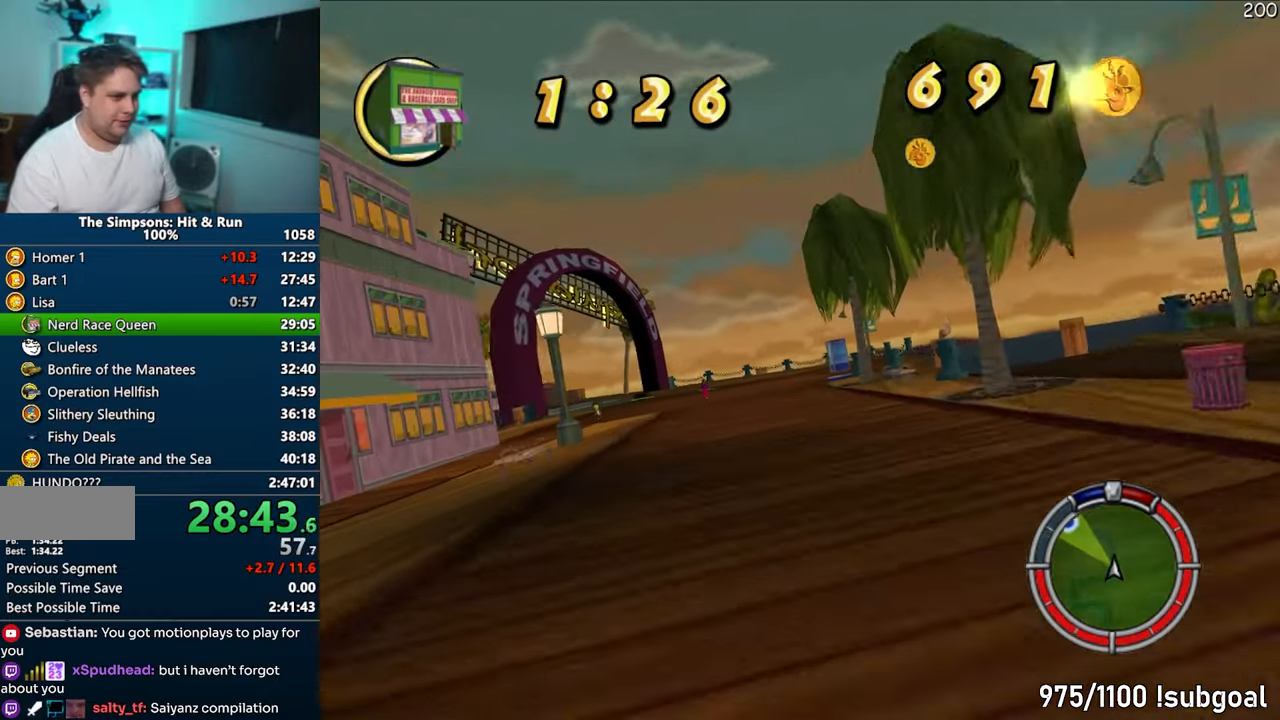
{"buttons": ["CROSS"], "left_stick": "left", "right_stick": "center", "events": [[133, "left_stick", "center"], [200, "left_stick", "left"]]}
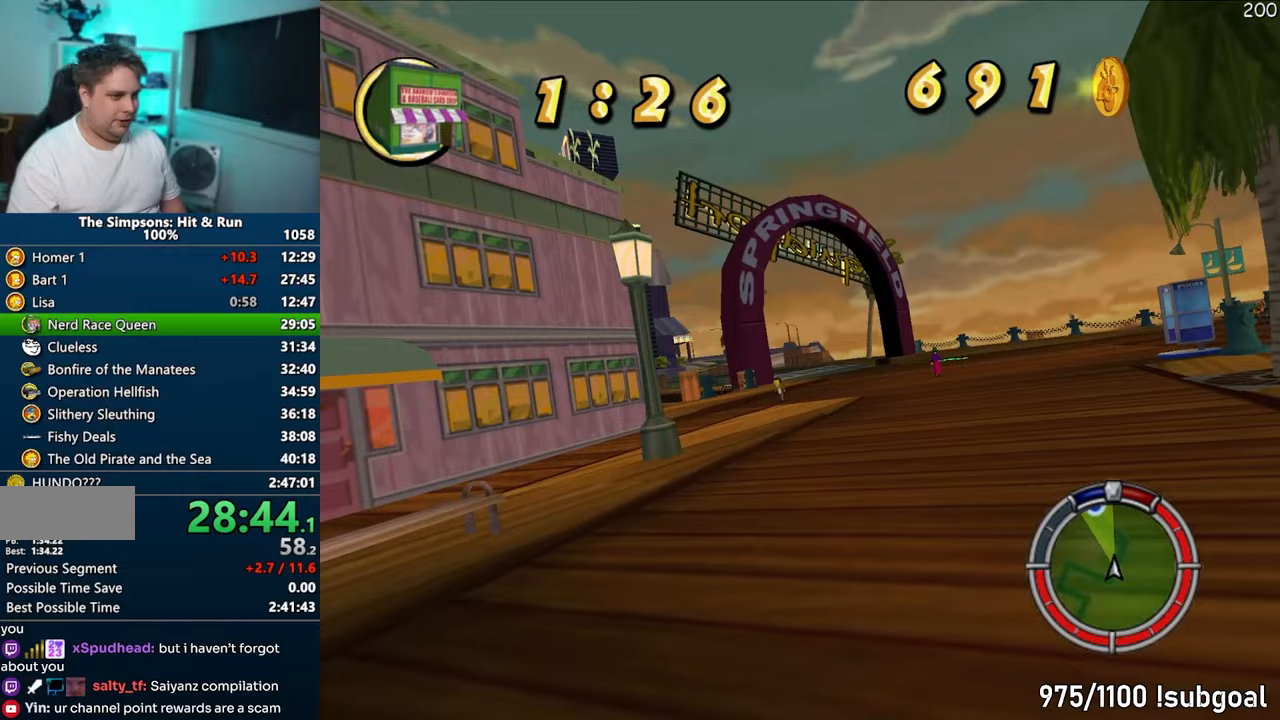
{"buttons": ["CROSS"], "left_stick": "left", "right_stick": "center", "events": [[17, "right_stick", "down"], [67, "left_stick", "center"], [67, "right_stick", "center"], [183, "left_stick", "left"], [383, "left_stick", "center"], [433, "left_stick", "left"]]}